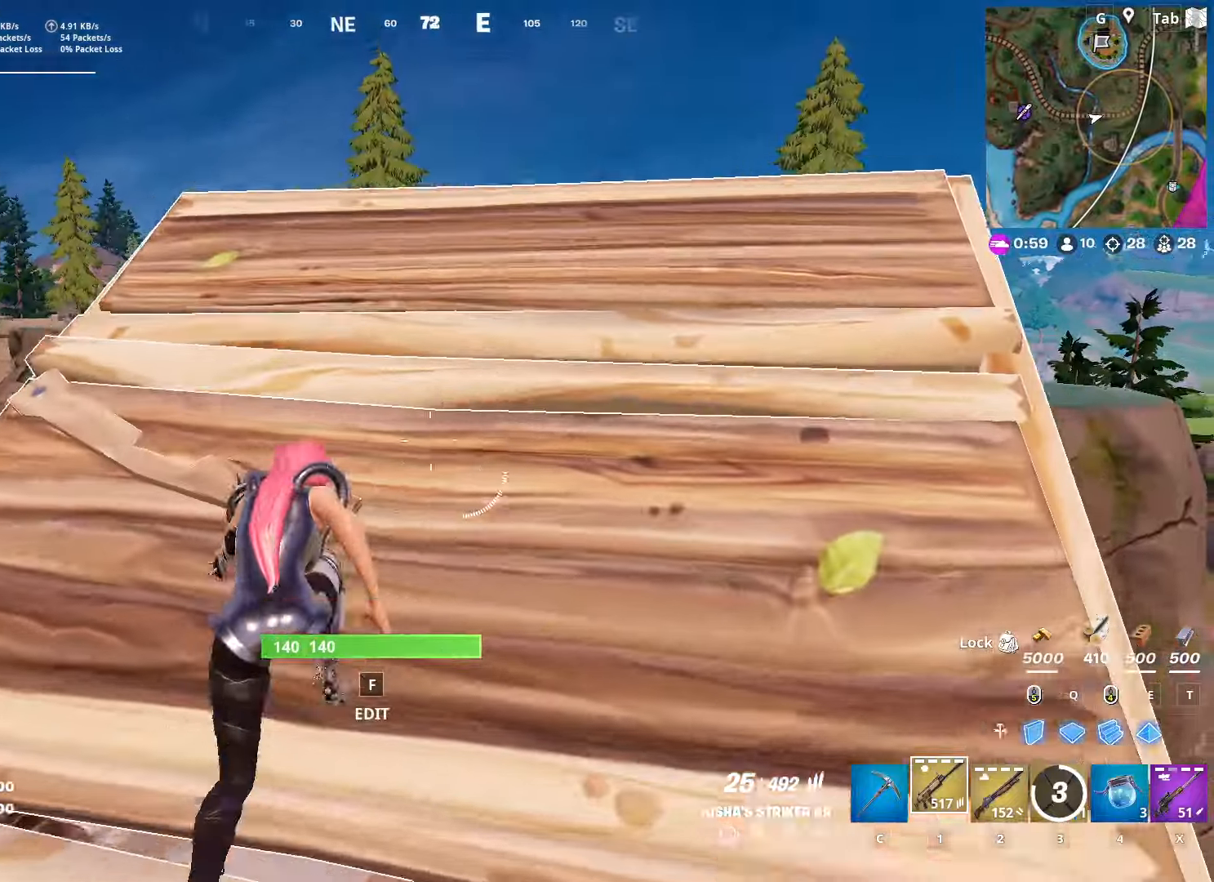
Gameplay with keyboard and mouse; each line is a JSON object with the keys and mouse buttons held at the frame after it. "events" lists presses ("down") and releases ("up") of "1", "2", "3", "4", "5", "a", "alt", "c", "caps_lock", "ctrl", "d", "e", "f", "g", "q", "r", "s", "shift", "space", "t", "tab", "v", "w", "x", "z", "mouse_left", "mouse_wheel" and "mouse_right" between this image and that frame as [ms after this image, input, new state], when the widget could be followed in between. "mouse_left", "mouse_wheel", "mouse_right" = the "left", "wheel", "right" buttons of the "mouse" list. No other keys are recorded. "wheel" means that the mouse wheel is clicked or scrolled. "mouse_move" is the direction in which the mouse moves at that frame (one of eight, or "still"), when it could be read.
{"keys": ["a", "w"], "mouse": ["left"], "mouse_move": "still", "events": [[250, "space", "down"], [350, "a", "down"], [350, "mouse_left", "down"], [484, "space", "up"]]}
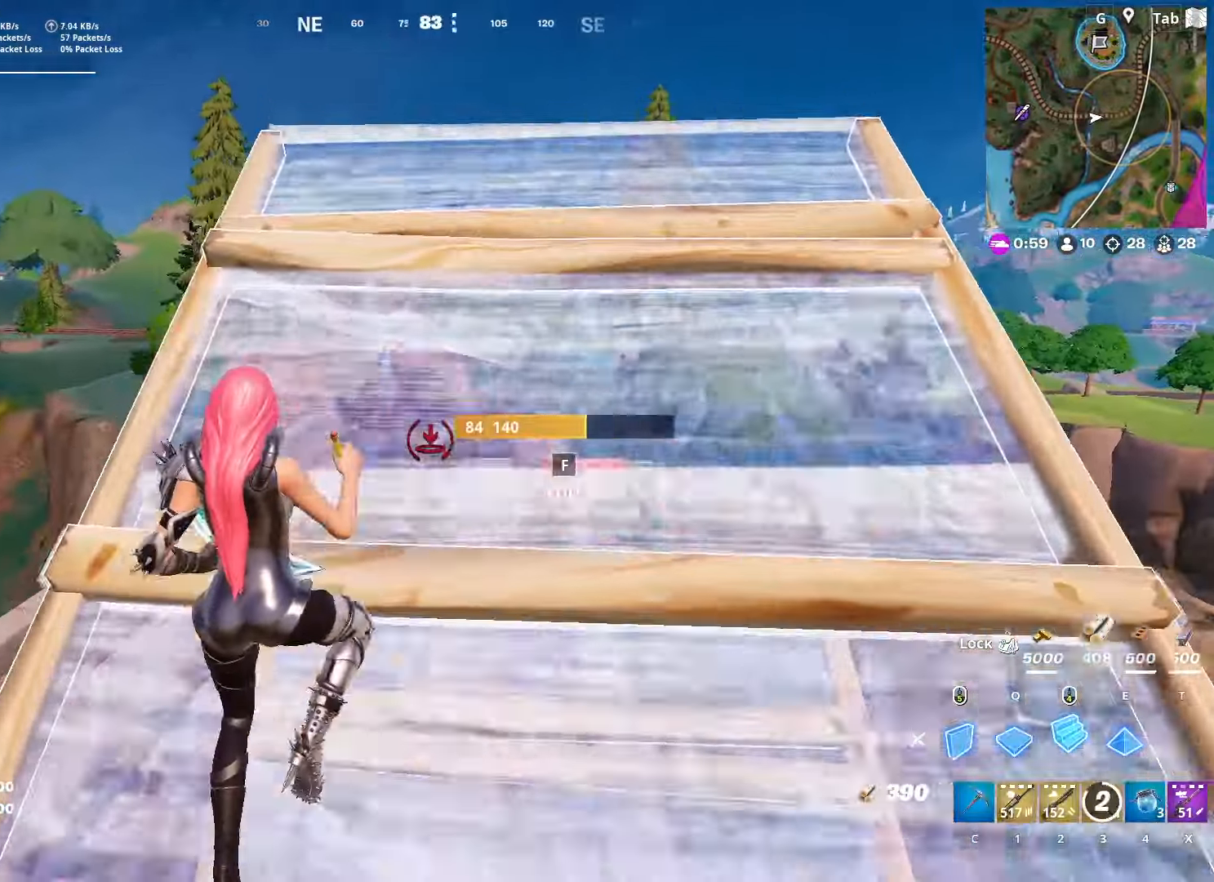
{"keys": ["space", "w"], "mouse": [], "mouse_move": "up-left", "events": [[34, "mouse_left", "up"], [134, "3", "down"], [134, "a", "up"], [267, "3", "up"], [401, "space", "down"]]}
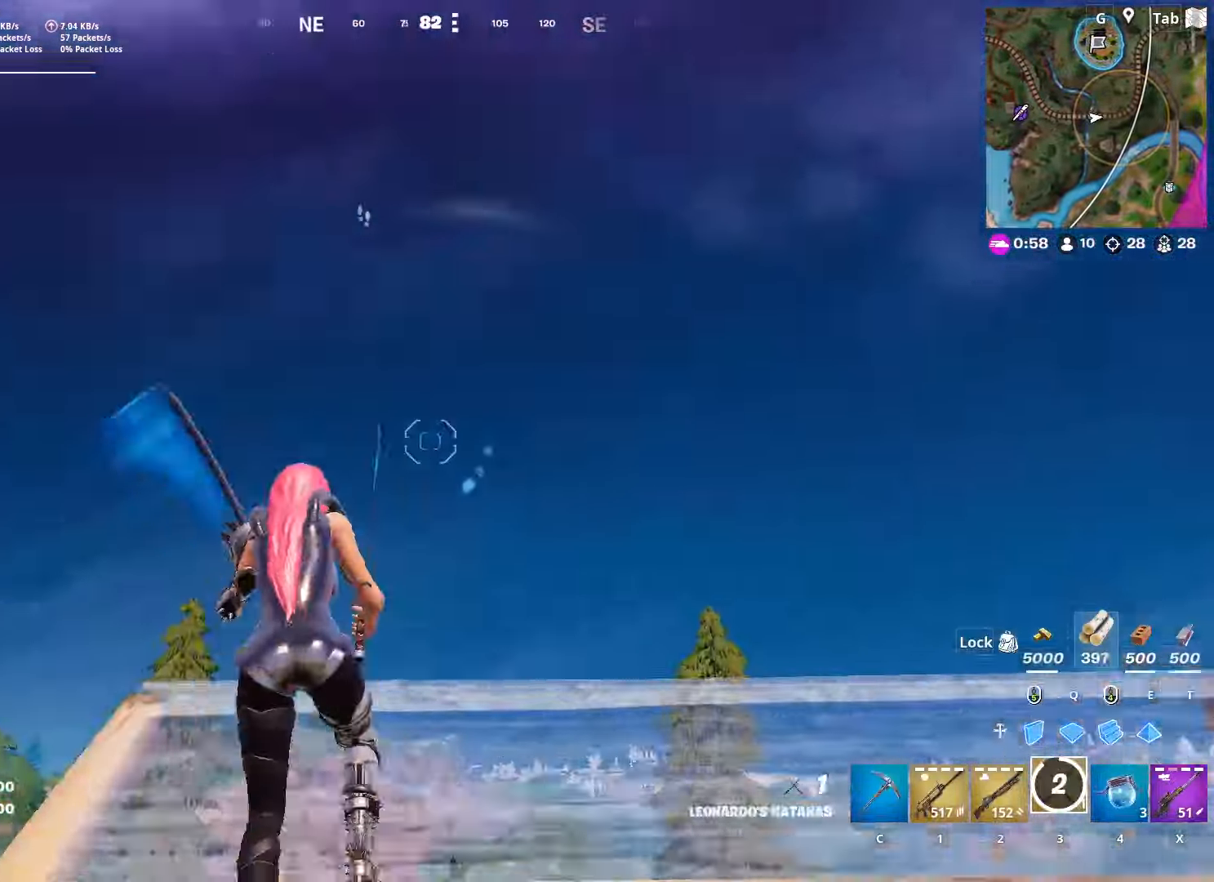
{"keys": ["w"], "mouse": ["right"], "mouse_move": "down", "events": [[50, "mouse_right", "down"], [100, "space", "up"]]}
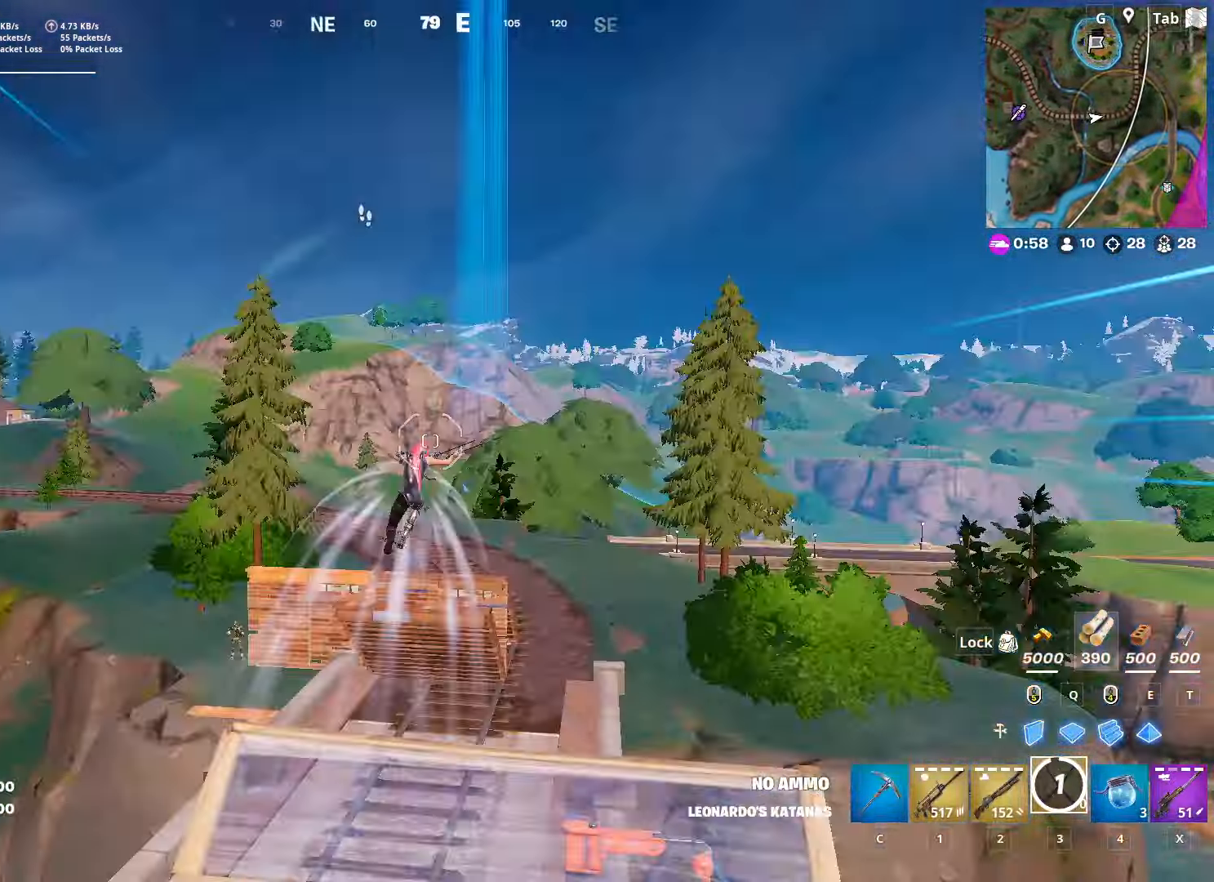
{"keys": ["2", "d", "w"], "mouse": [], "mouse_move": "down", "events": [[33, "mouse_right", "up"], [450, "2", "down"], [450, "d", "down"]]}
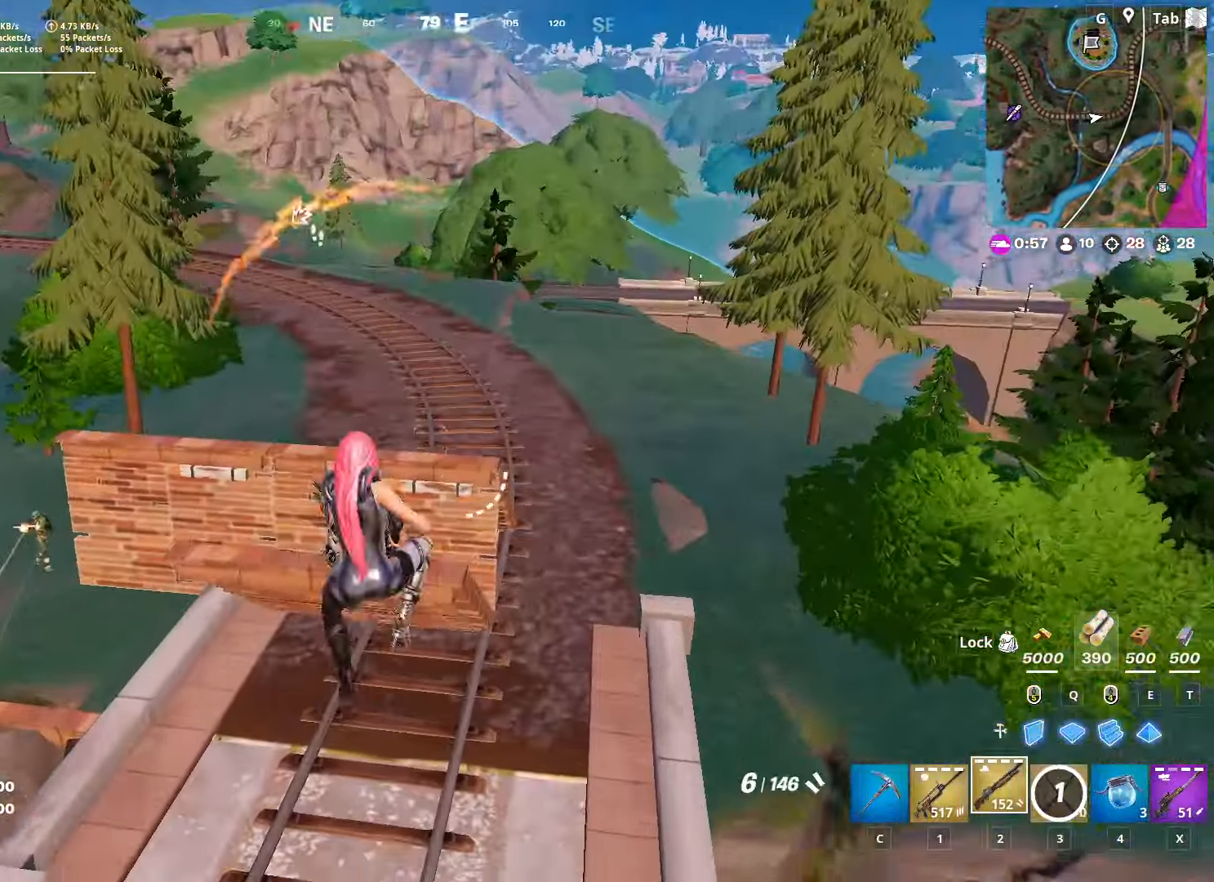
{"keys": ["ctrl", "d", "w"], "mouse": [], "mouse_move": "up-right", "events": [[100, "2", "up"], [467, "ctrl", "down"]]}
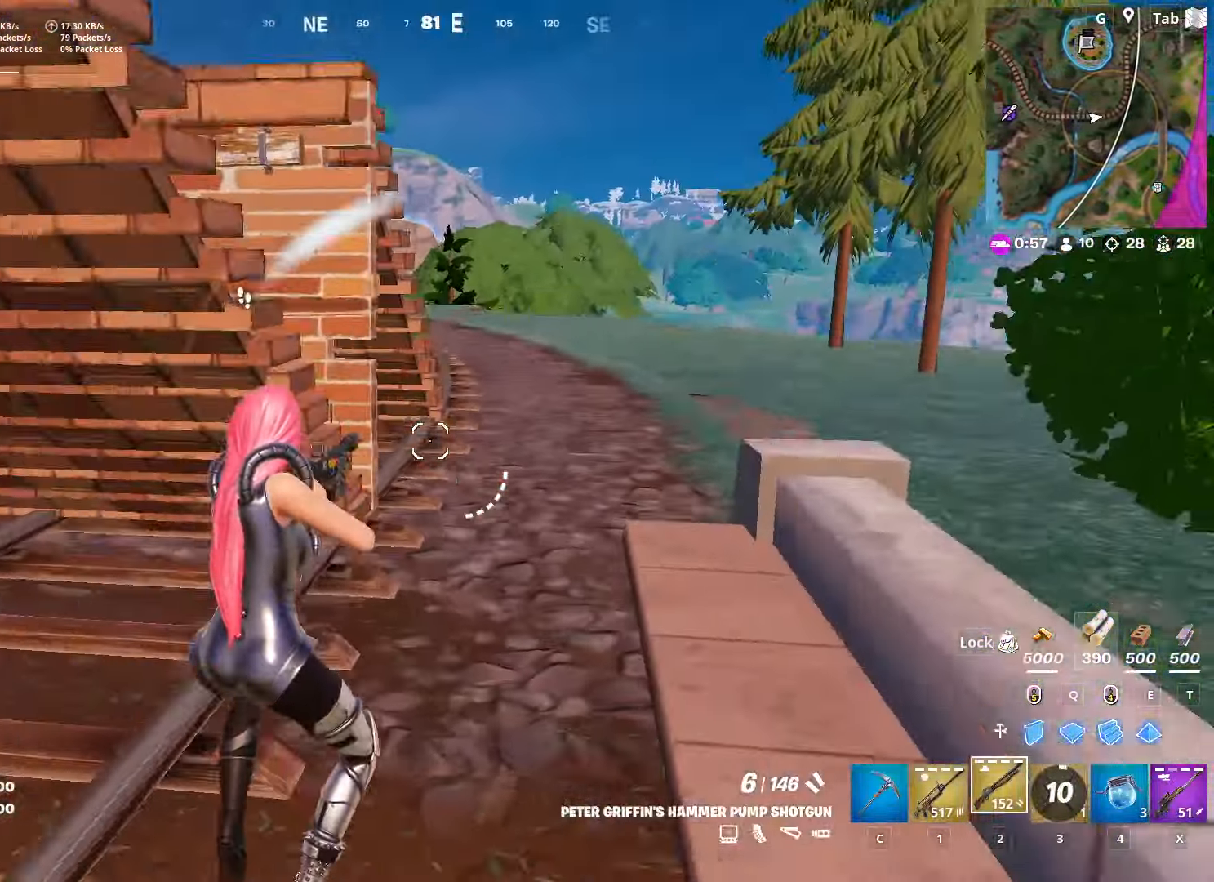
{"keys": ["d", "shift", "w"], "mouse": [], "mouse_move": "left", "events": [[200, "ctrl", "up"], [250, "shift", "down"]]}
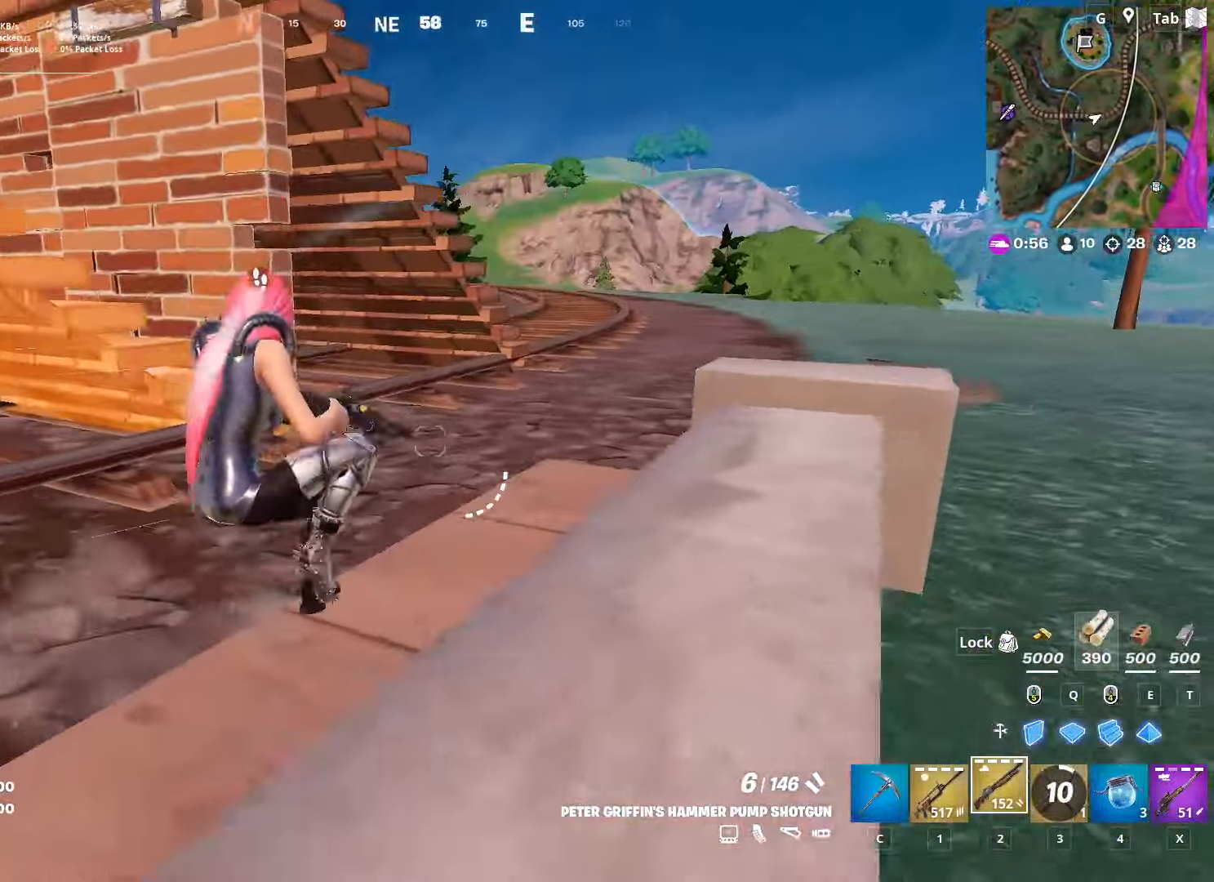
{"keys": ["w"], "mouse": ["left"], "mouse_move": "right", "events": [[83, "shift", "up"], [184, "space", "down"], [367, "d", "up"], [367, "space", "up"], [417, "mouse_left", "down"]]}
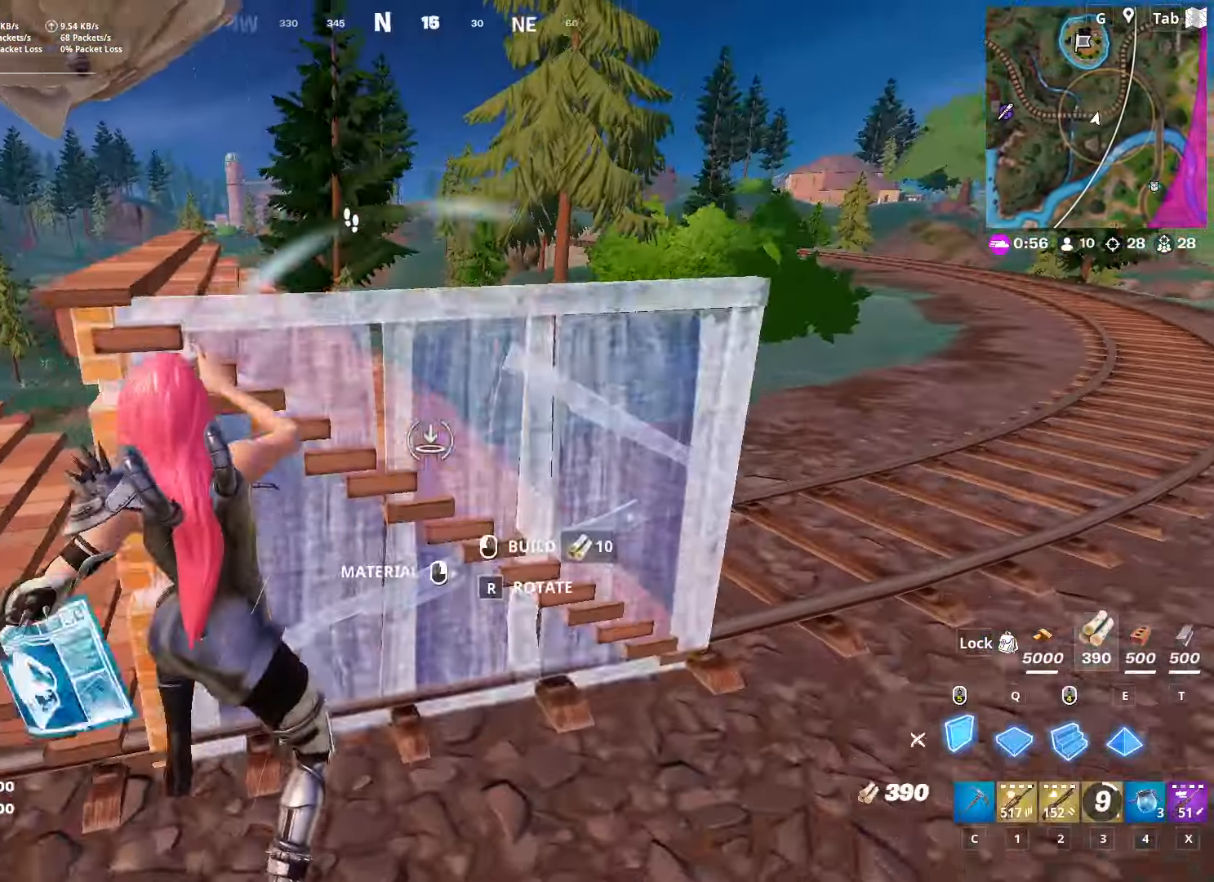
{"keys": ["d", "w"], "mouse": [], "mouse_move": "down", "events": [[183, "c", "down"], [283, "mouse_left", "up"], [333, "c", "up"], [383, "2", "down"], [467, "2", "up"], [467, "d", "down"]]}
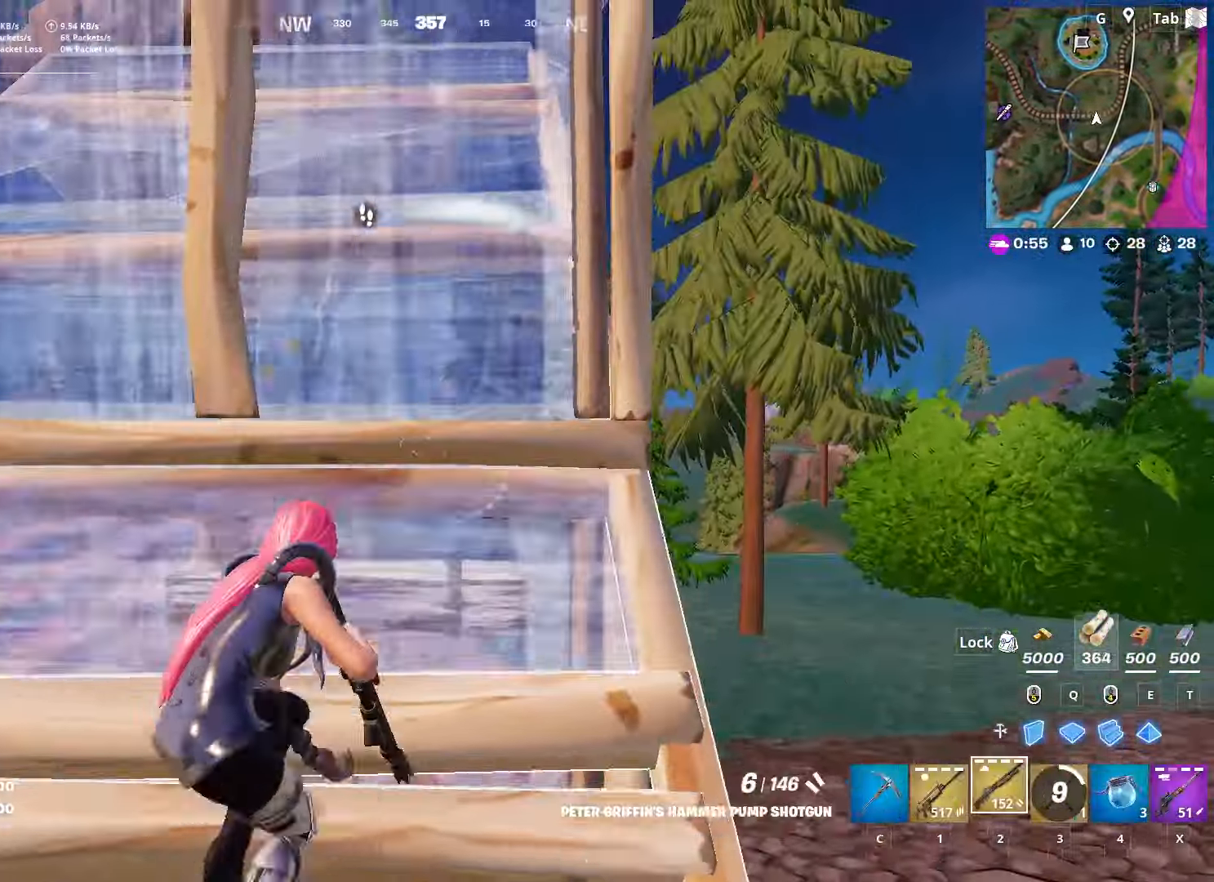
{"keys": ["d", "space", "w"], "mouse": ["left"], "mouse_move": "down", "events": [[117, "q", "down"], [350, "q", "up"], [350, "space", "down"], [400, "mouse_left", "down"]]}
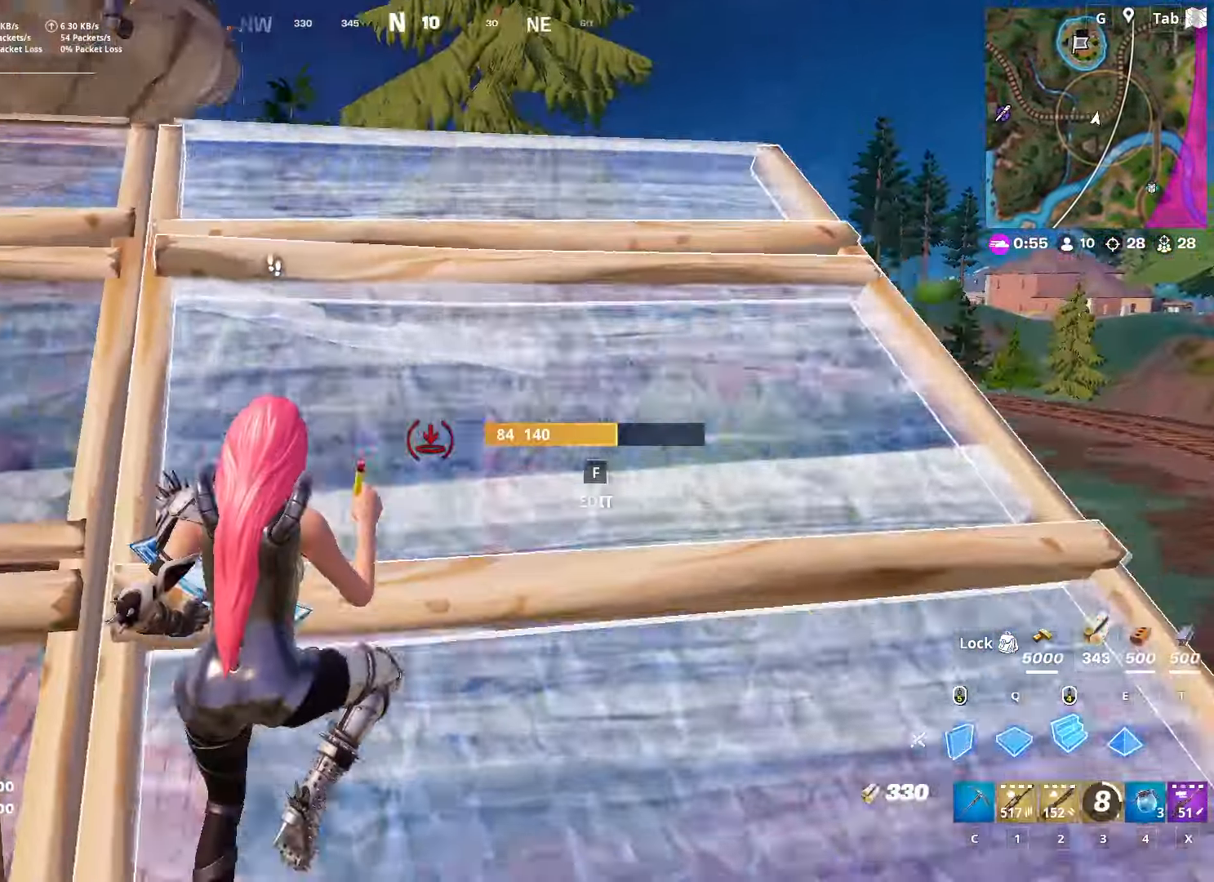
{"keys": ["d", "w"], "mouse": ["left"], "mouse_move": "up", "events": [[33, "2", "down"], [83, "mouse_left", "up"], [83, "space", "up"], [166, "2", "up"], [266, "q", "down"], [417, "q", "up"], [450, "mouse_left", "down"]]}
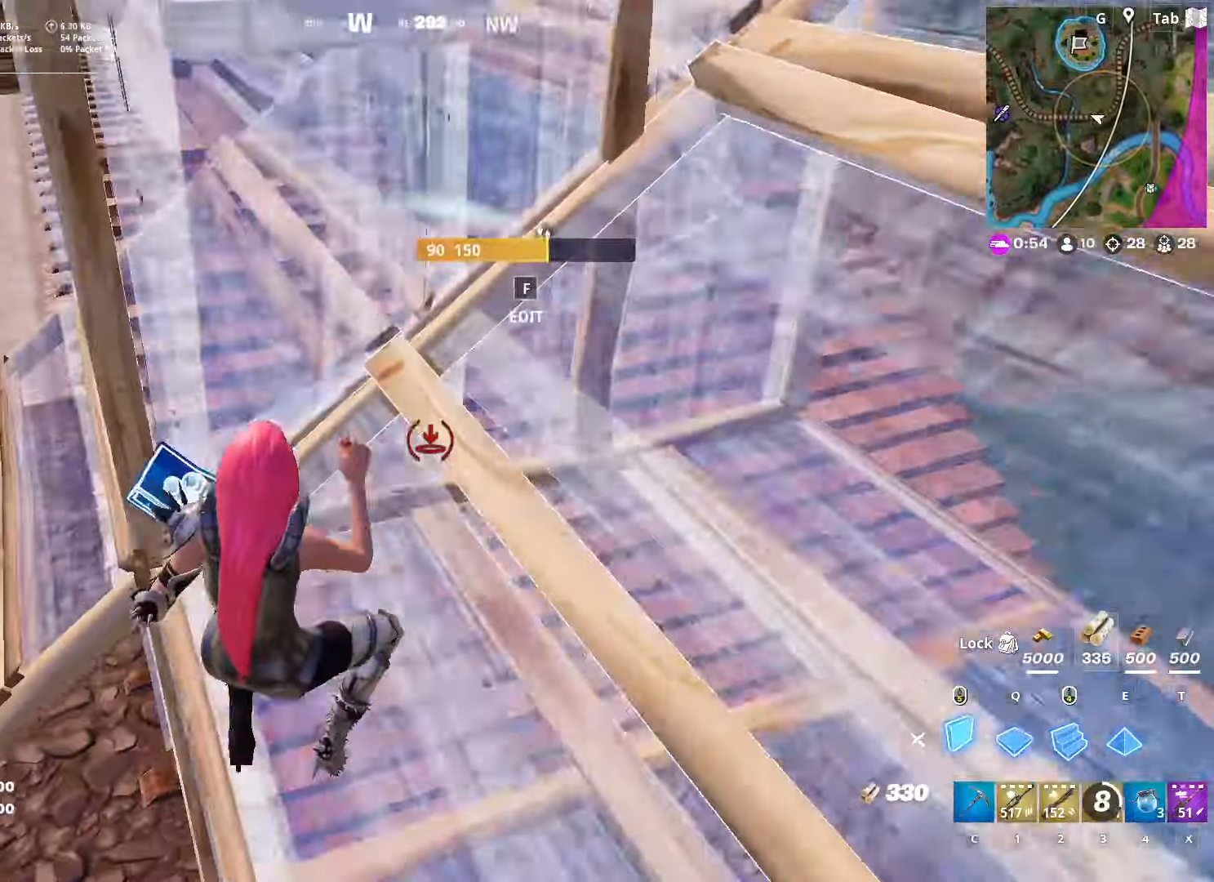
{"keys": ["w"], "mouse": [], "mouse_move": "right", "events": [[100, "mouse_left", "up"], [150, "2", "down"], [283, "2", "up"], [467, "d", "up"]]}
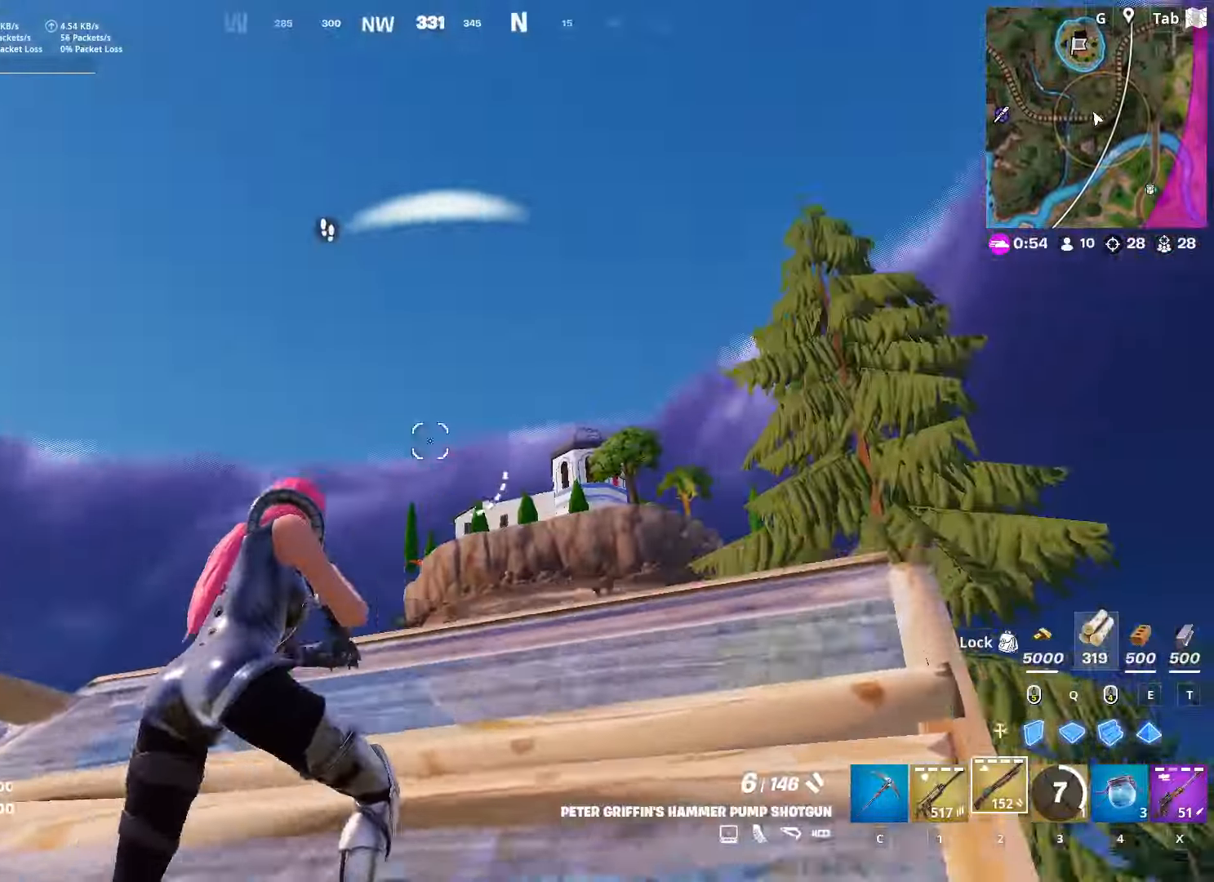
{"keys": ["2", "w"], "mouse": [], "mouse_move": "down-left", "events": [[200, "e", "down"], [250, "mouse_left", "down"], [250, "space", "down"], [300, "space", "up"], [350, "e", "up"], [400, "mouse_left", "up"], [450, "2", "down"]]}
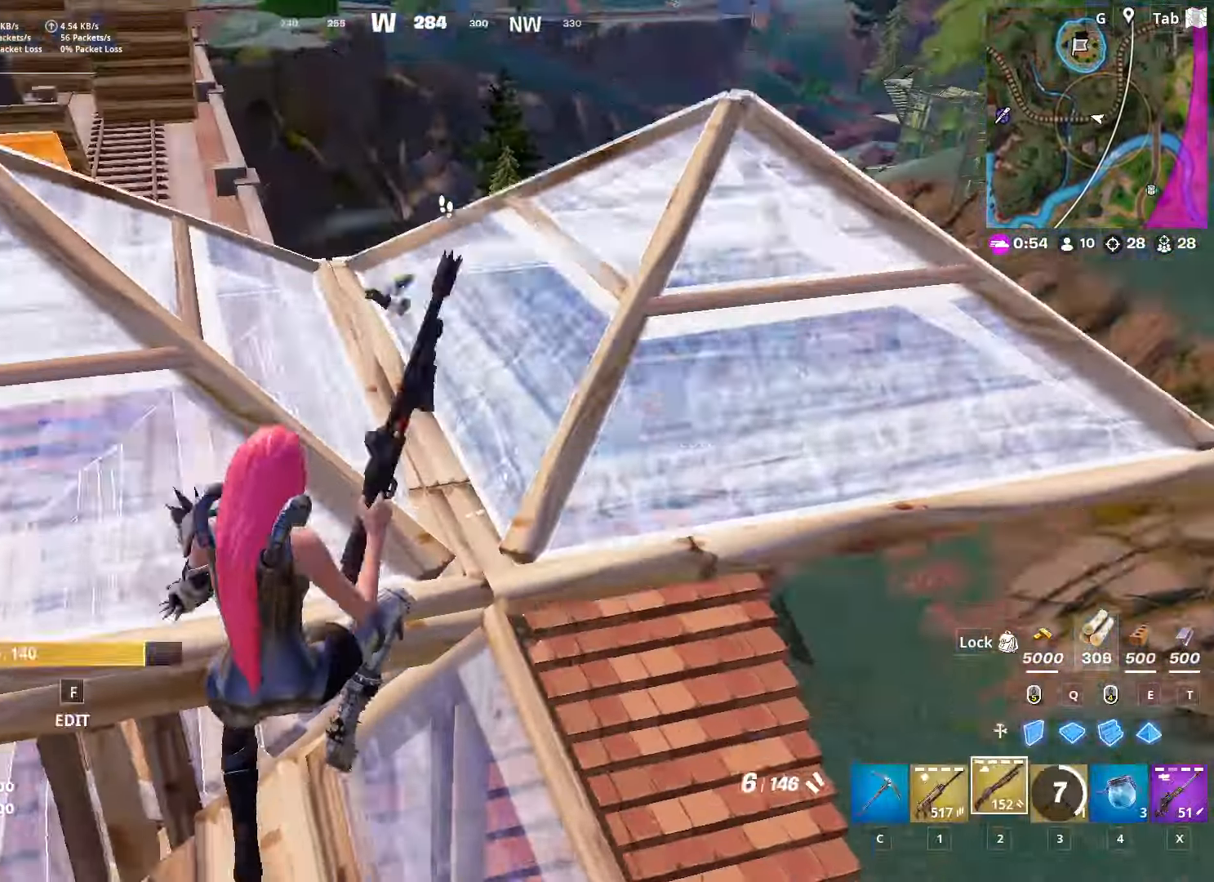
{"keys": ["a", "w"], "mouse": [], "mouse_move": "still", "events": [[83, "2", "up"], [216, "a", "down"]]}
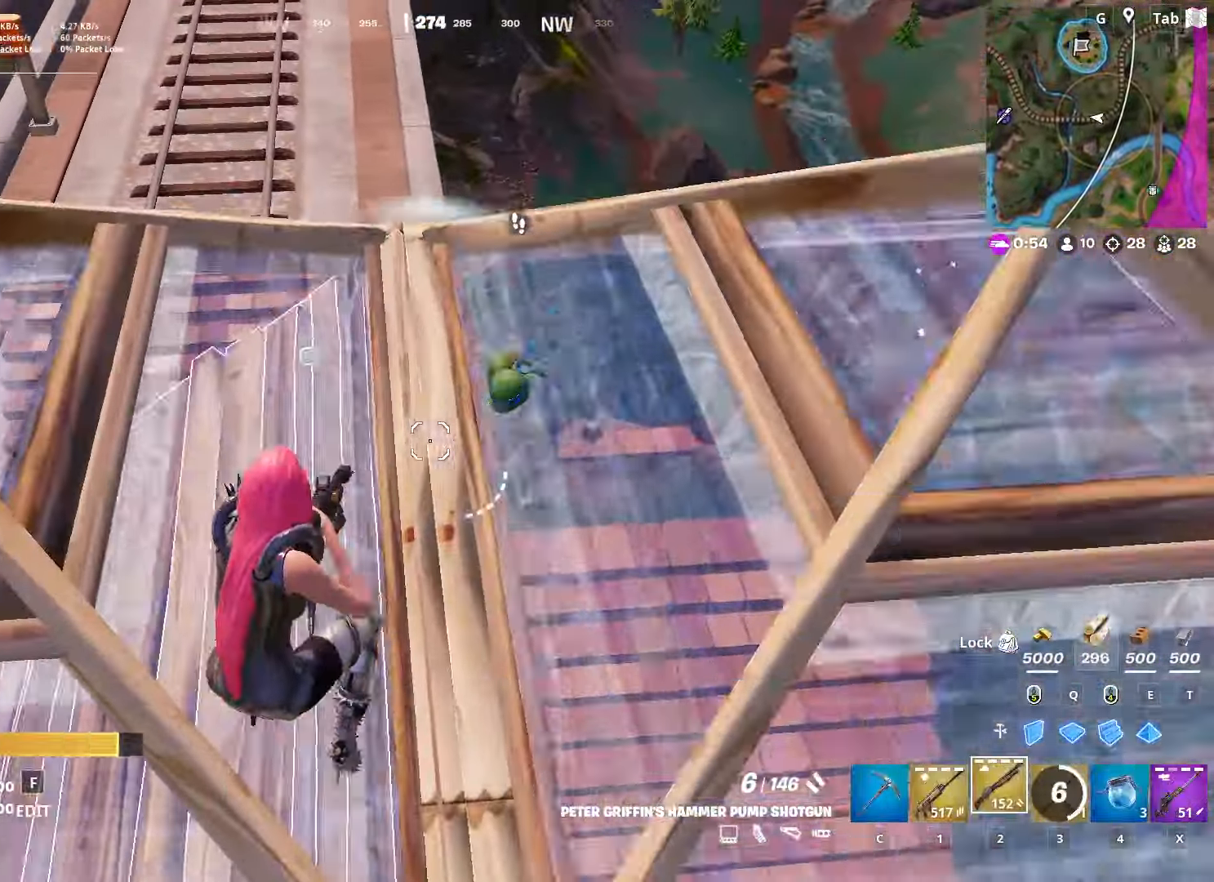
{"keys": ["a"], "mouse": [], "mouse_move": "right", "events": [[184, "e", "down"], [284, "mouse_left", "down"], [334, "e", "up"], [334, "w", "up"], [384, "mouse_left", "up"], [417, "2", "down"], [467, "2", "up"]]}
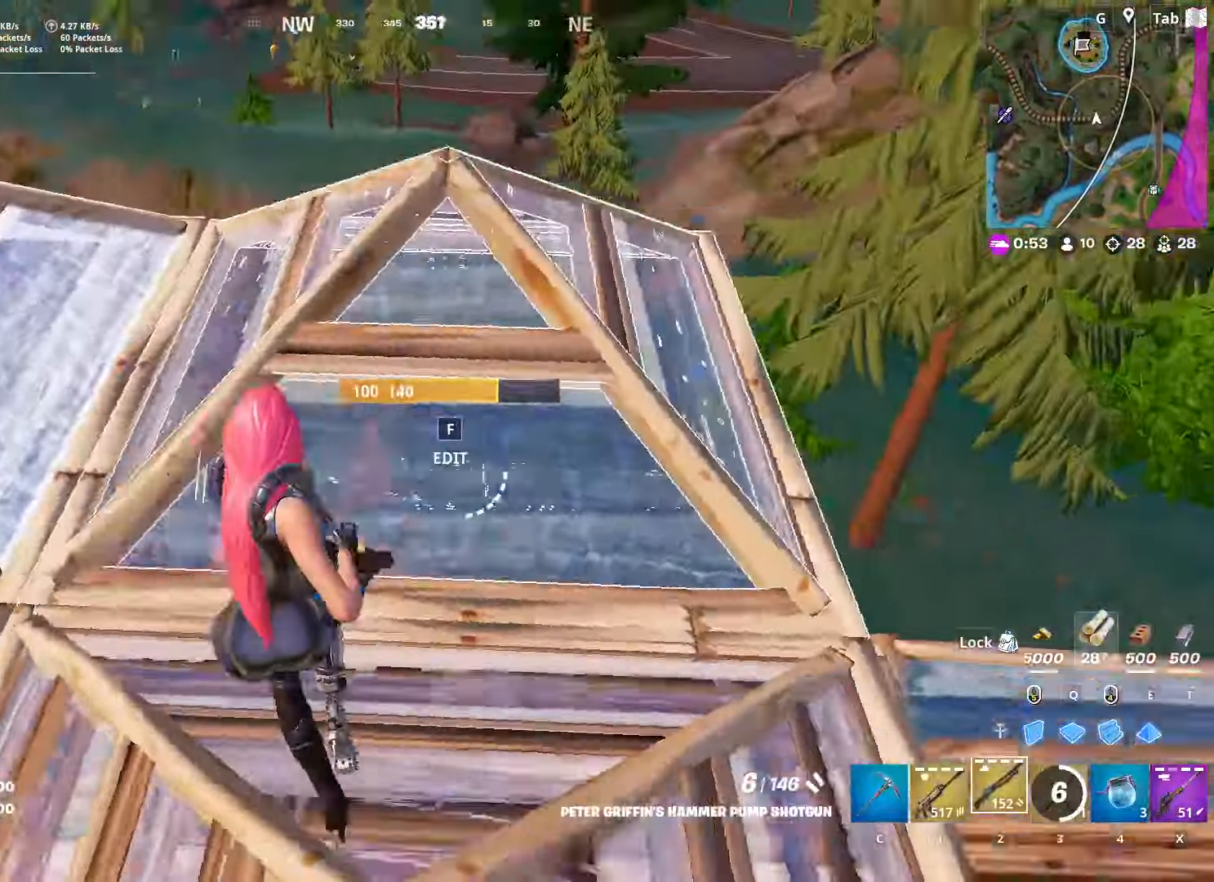
{"keys": ["a", "w"], "mouse": [], "mouse_move": "still", "events": [[66, "f", "down"], [66, "mouse_left", "down"], [66, "w", "down"], [150, "mouse_left", "up"], [200, "f", "up"]]}
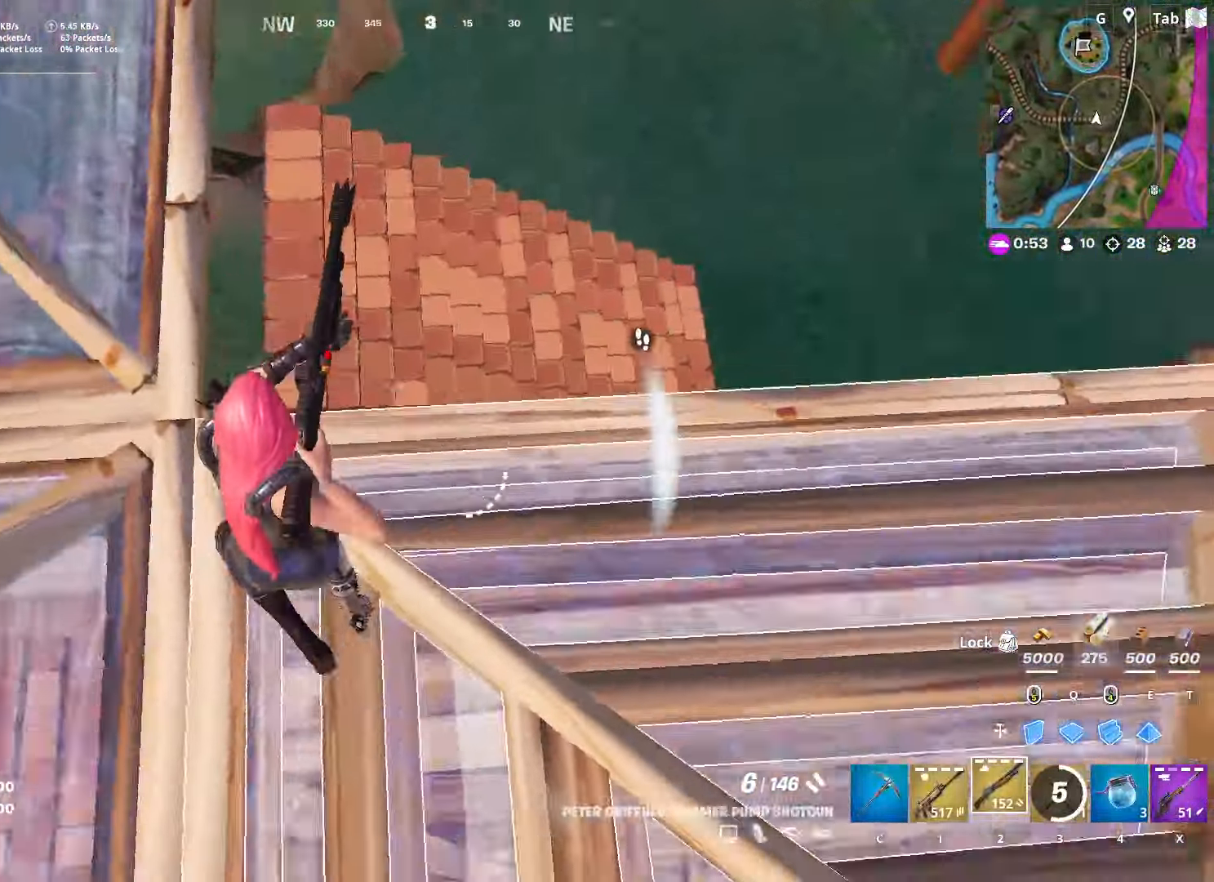
{"keys": ["a"], "mouse": [], "mouse_move": "up", "events": [[33, "space", "down"], [133, "w", "up"], [217, "space", "up"]]}
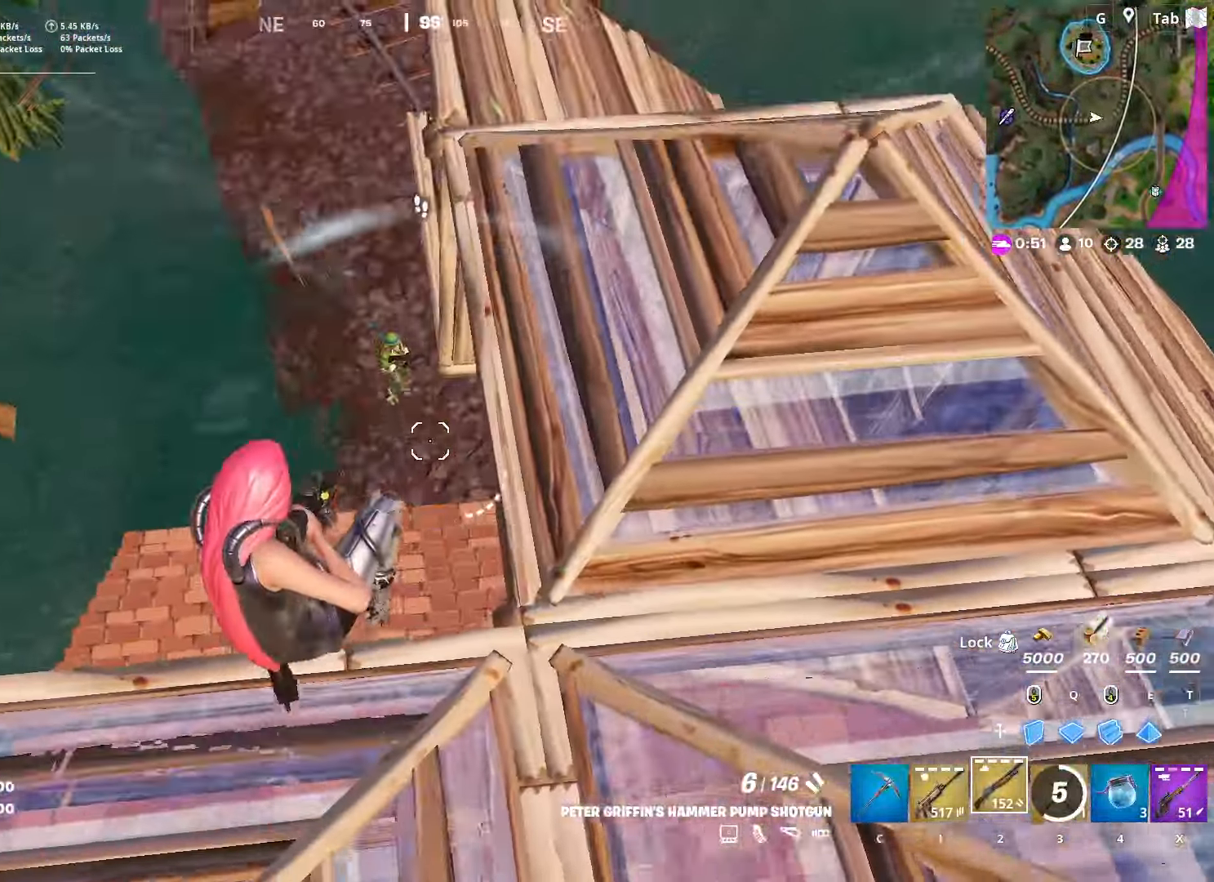
{"keys": ["a", "w"], "mouse": ["left"], "mouse_move": "up", "events": [[133, "w", "down"], [216, "mouse_left", "down"], [317, "e", "down"], [367, "mouse_left", "up"], [417, "mouse_left", "down"], [450, "e", "up"]]}
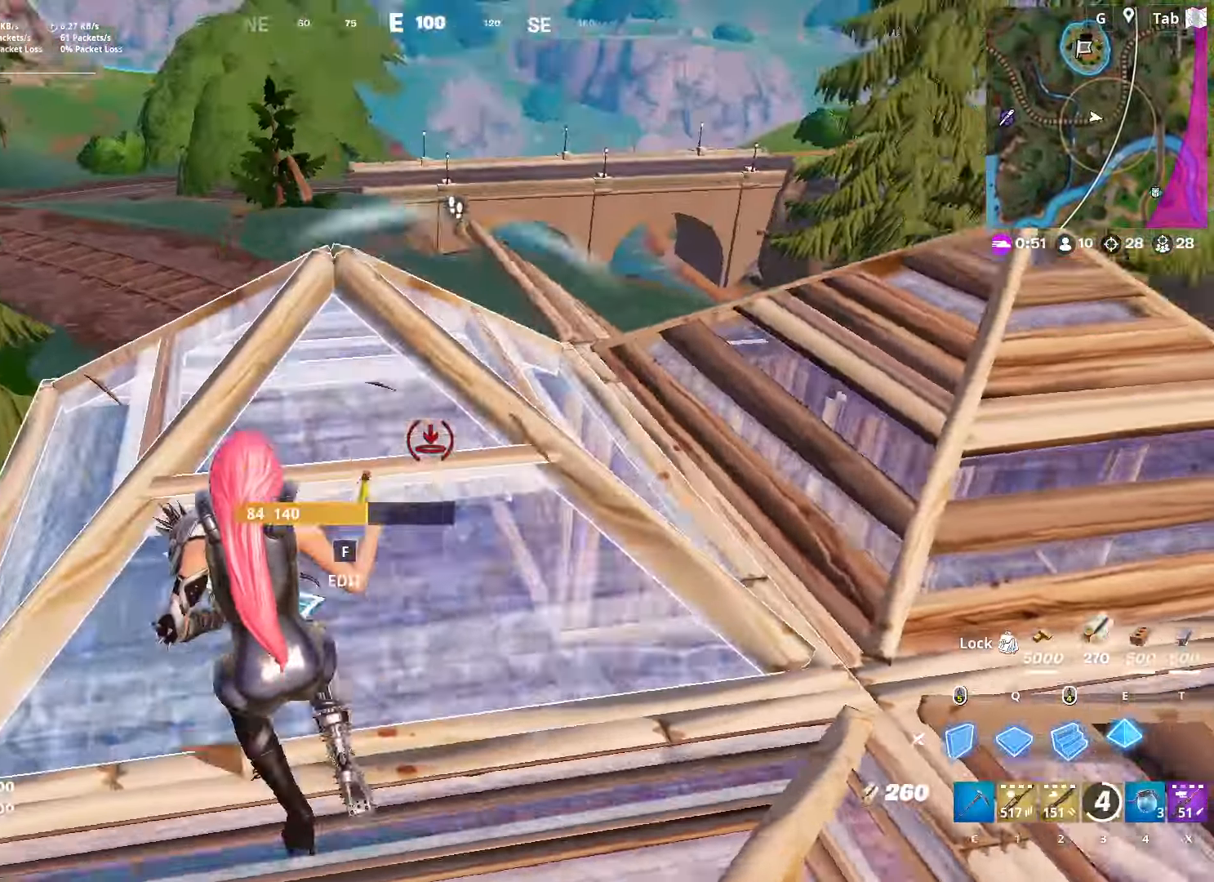
{"keys": ["d", "w"], "mouse": [], "mouse_move": "still", "events": [[100, "a", "up"], [133, "d", "down"], [234, "2", "down"], [234, "mouse_left", "up"], [384, "2", "up"]]}
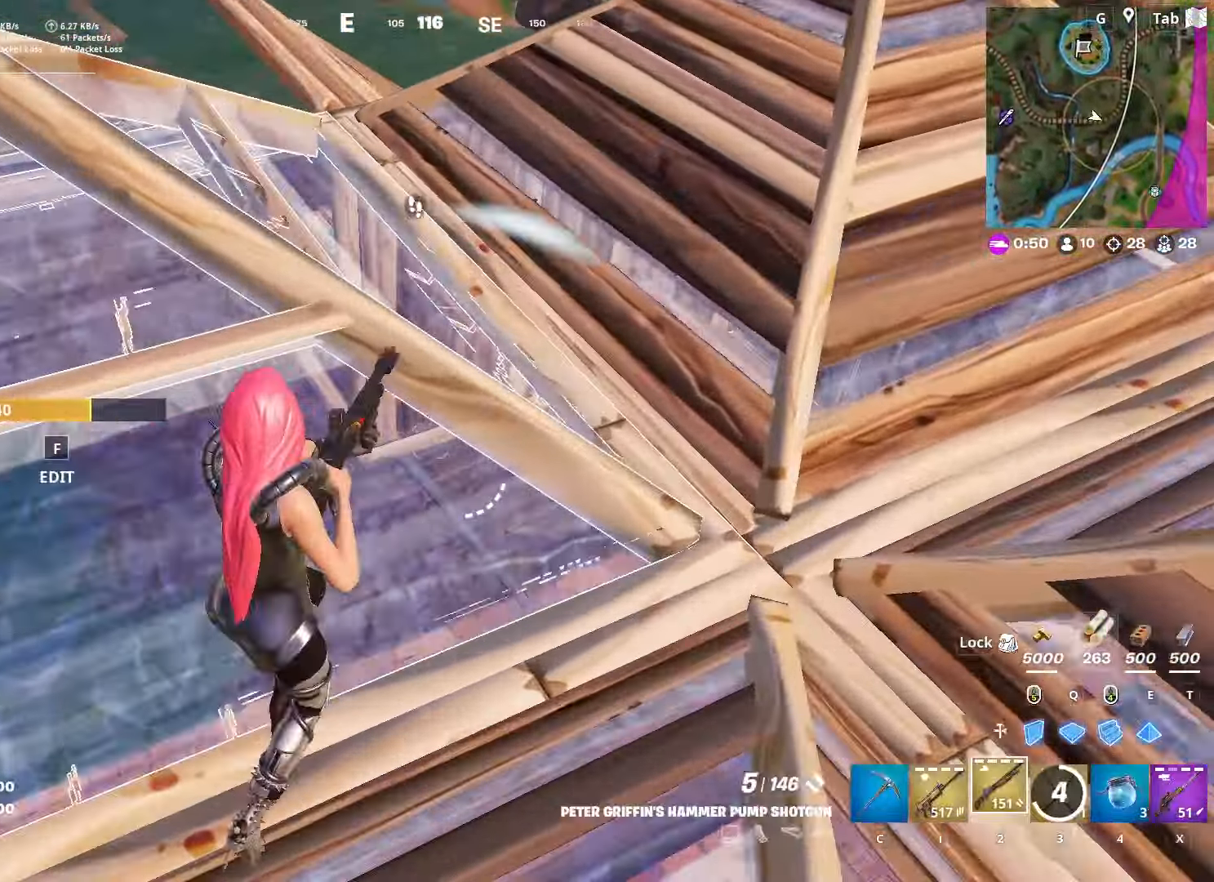
{"keys": ["d", "space"], "mouse": [], "mouse_move": "left", "events": [[400, "space", "down"], [483, "w", "up"]]}
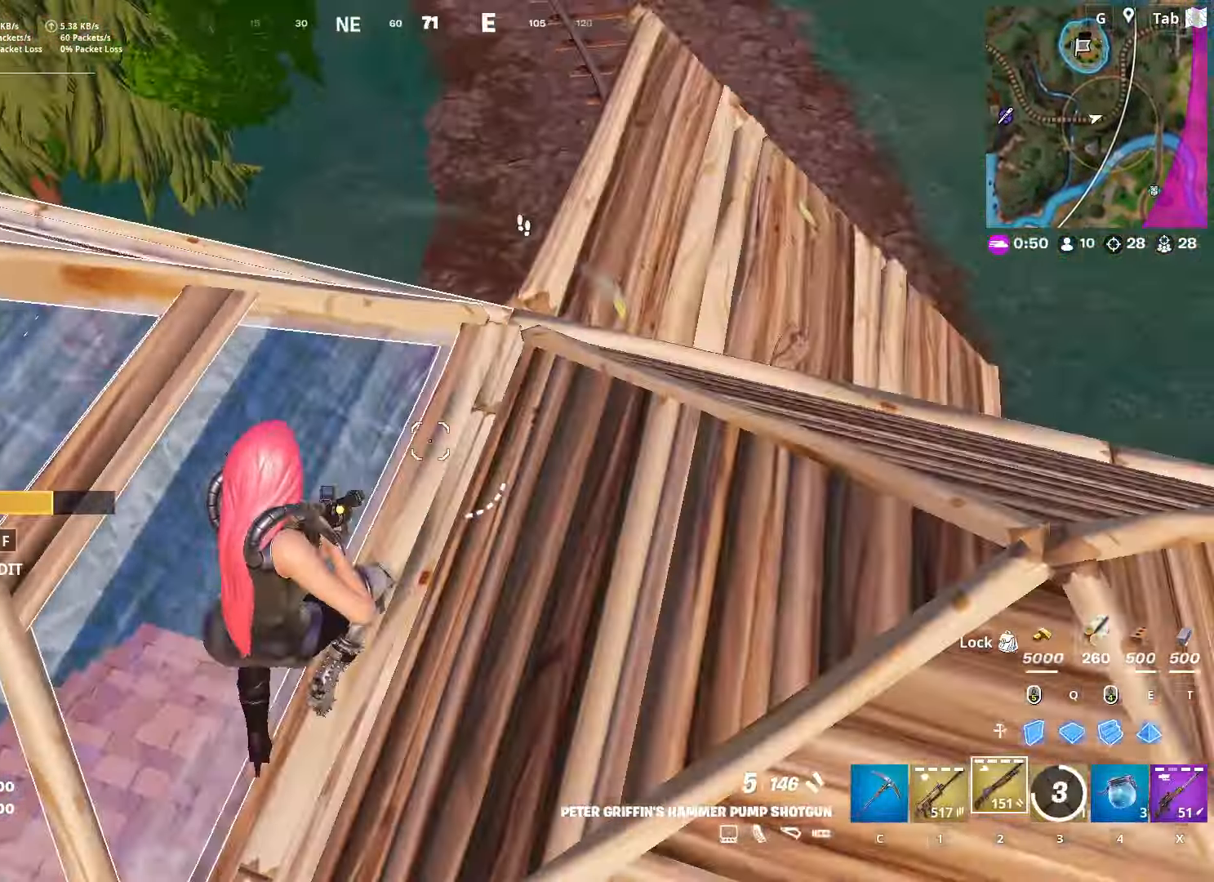
{"keys": [], "mouse": ["left"], "mouse_move": "left", "events": [[83, "d", "up"], [83, "s", "down"], [83, "space", "up"], [217, "a", "down"], [417, "mouse_left", "down"], [501, "a", "up"], [501, "s", "up"]]}
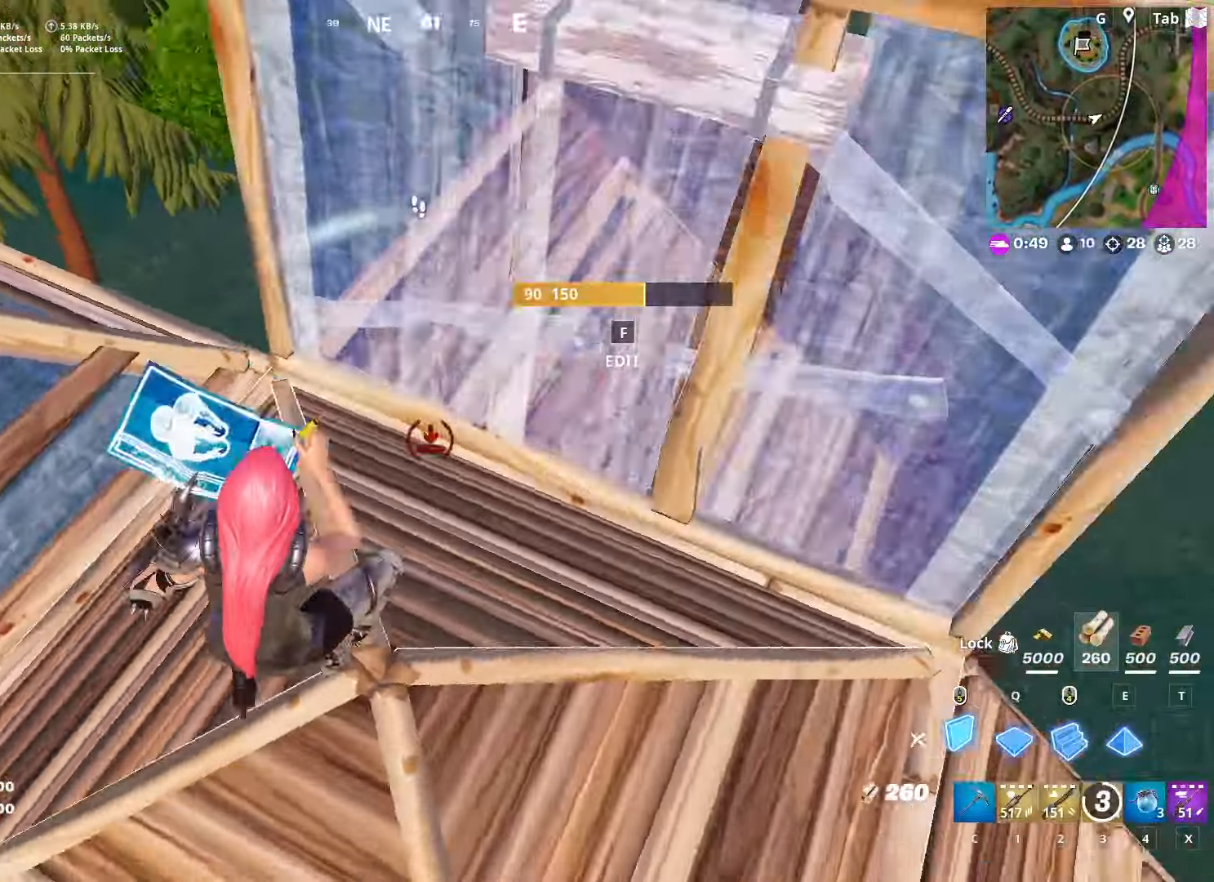
{"keys": ["q", "w"], "mouse": [], "mouse_move": "down-left", "events": [[50, "d", "down"], [150, "space", "down"], [233, "w", "down"], [283, "d", "up"], [316, "mouse_left", "up"], [433, "q", "down"], [433, "space", "up"]]}
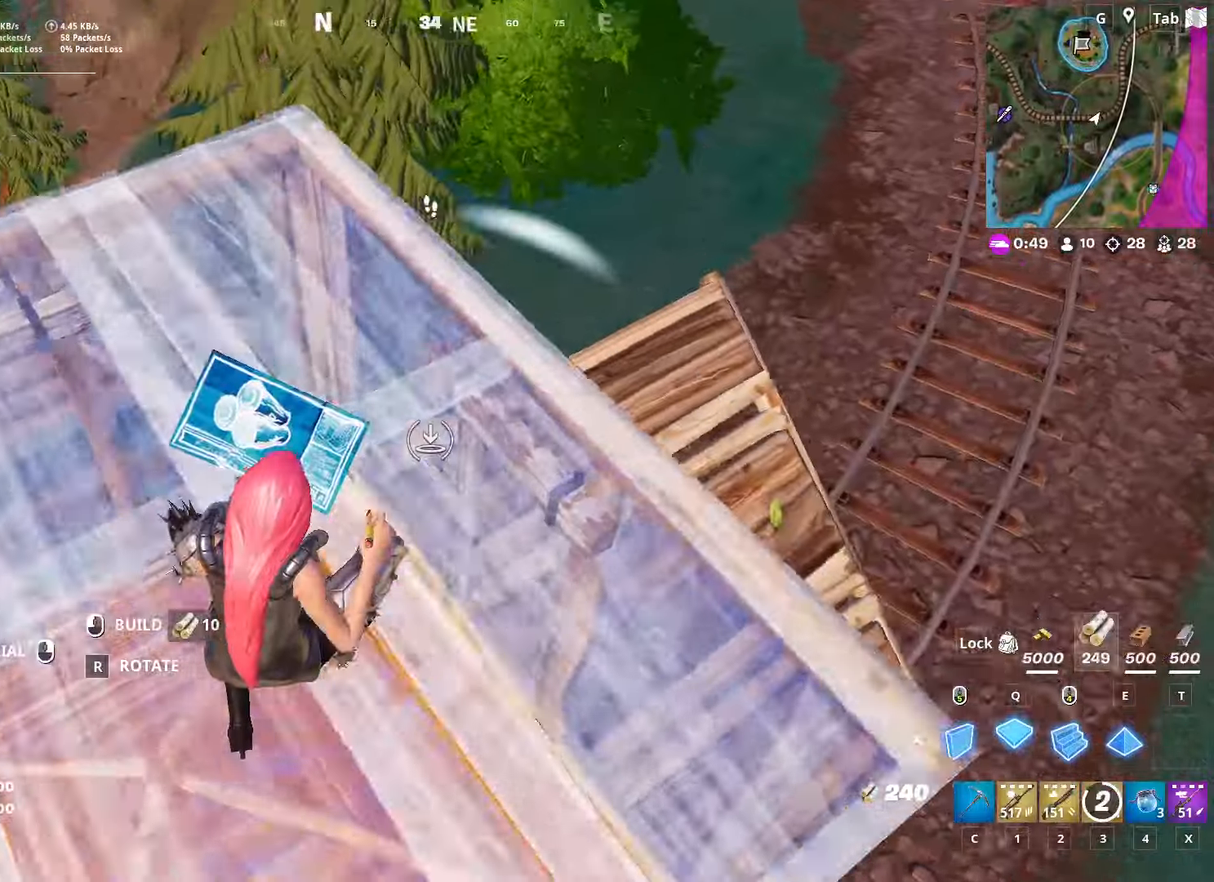
{"keys": ["w"], "mouse": [], "mouse_move": "down", "events": [[16, "mouse_left", "down"], [66, "d", "down"], [66, "q", "up"], [116, "mouse_left", "up"], [150, "2", "down"], [250, "d", "up"], [300, "2", "up"]]}
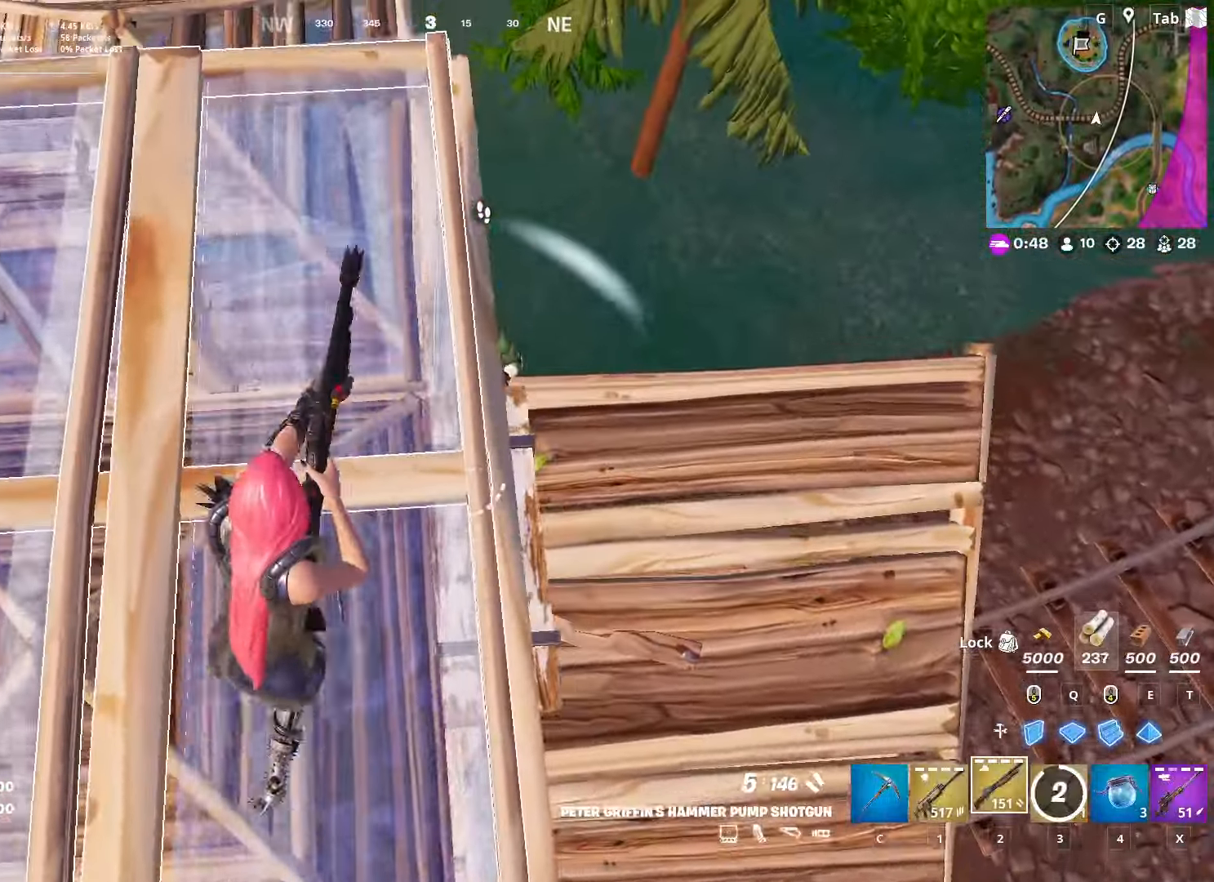
{"keys": ["d"], "mouse": [], "mouse_move": "right", "events": [[317, "d", "down"], [501, "w", "up"]]}
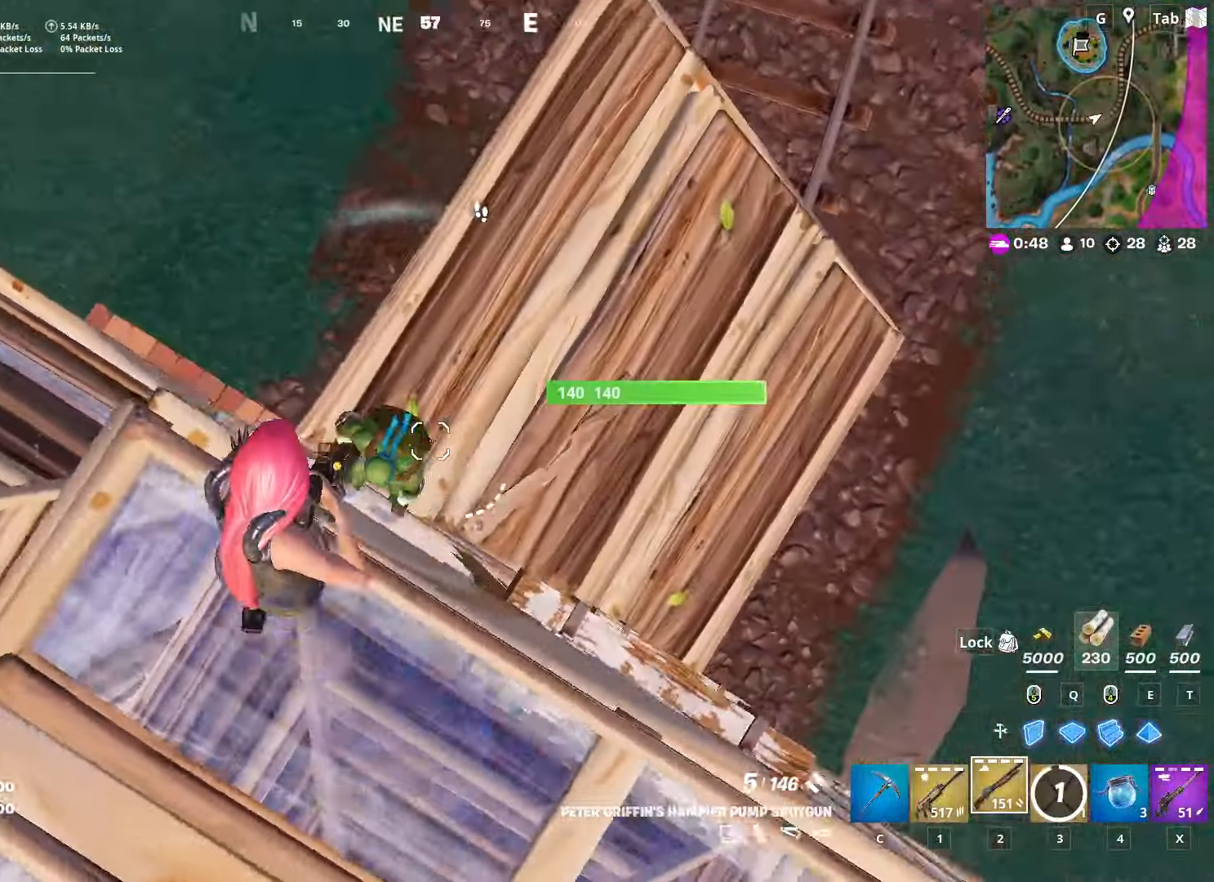
{"keys": ["d", "w"], "mouse": ["left"], "mouse_move": "up-right", "events": [[133, "mouse_left", "down"], [133, "mouse_right", "down"], [183, "mouse_right", "up"], [233, "mouse_left", "up"], [233, "w", "down"], [283, "mouse_left", "down"], [283, "q", "down"], [417, "q", "up"]]}
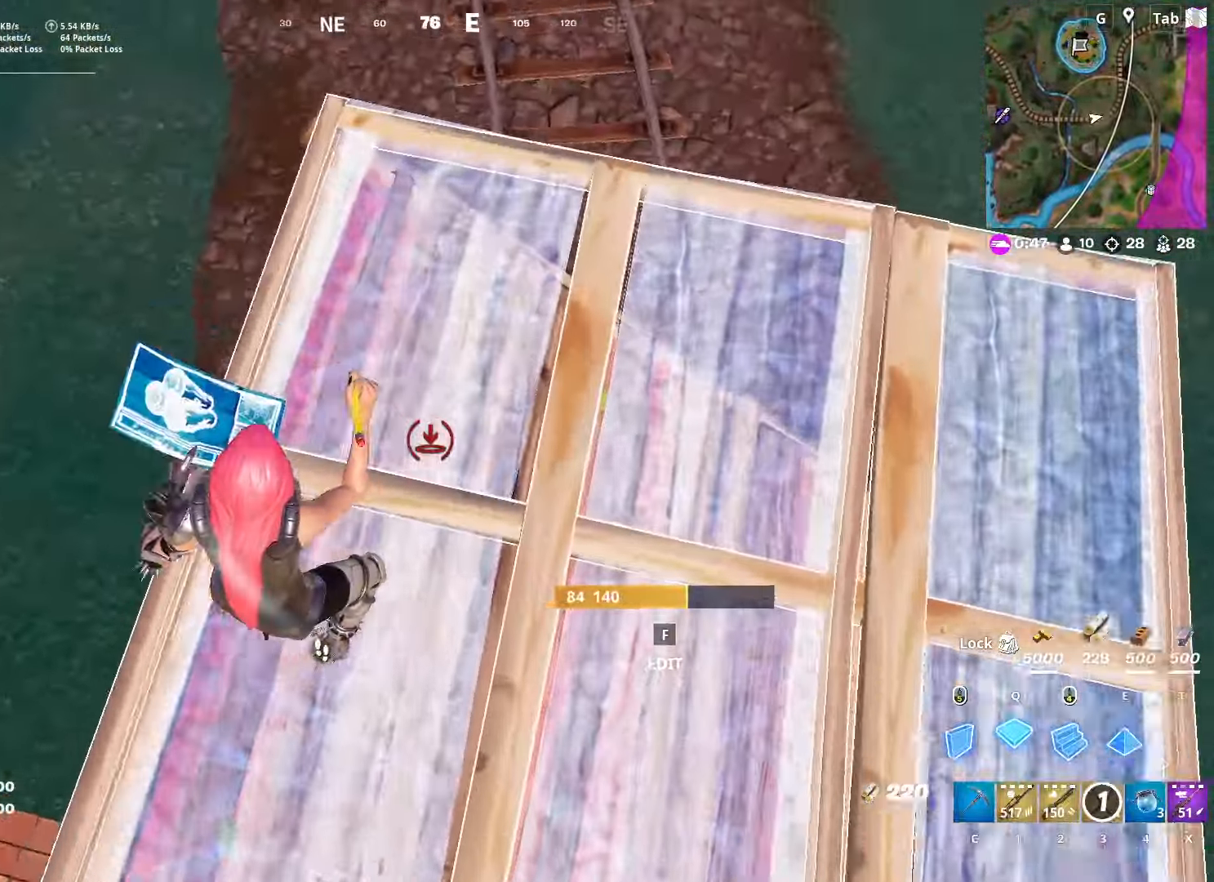
{"keys": ["a", "space"], "mouse": [], "mouse_move": "still", "events": [[117, "2", "down"], [200, "2", "up"], [200, "mouse_left", "up"], [250, "w", "up"], [300, "s", "down"], [350, "d", "up"], [400, "a", "down"], [434, "s", "up"], [484, "space", "down"]]}
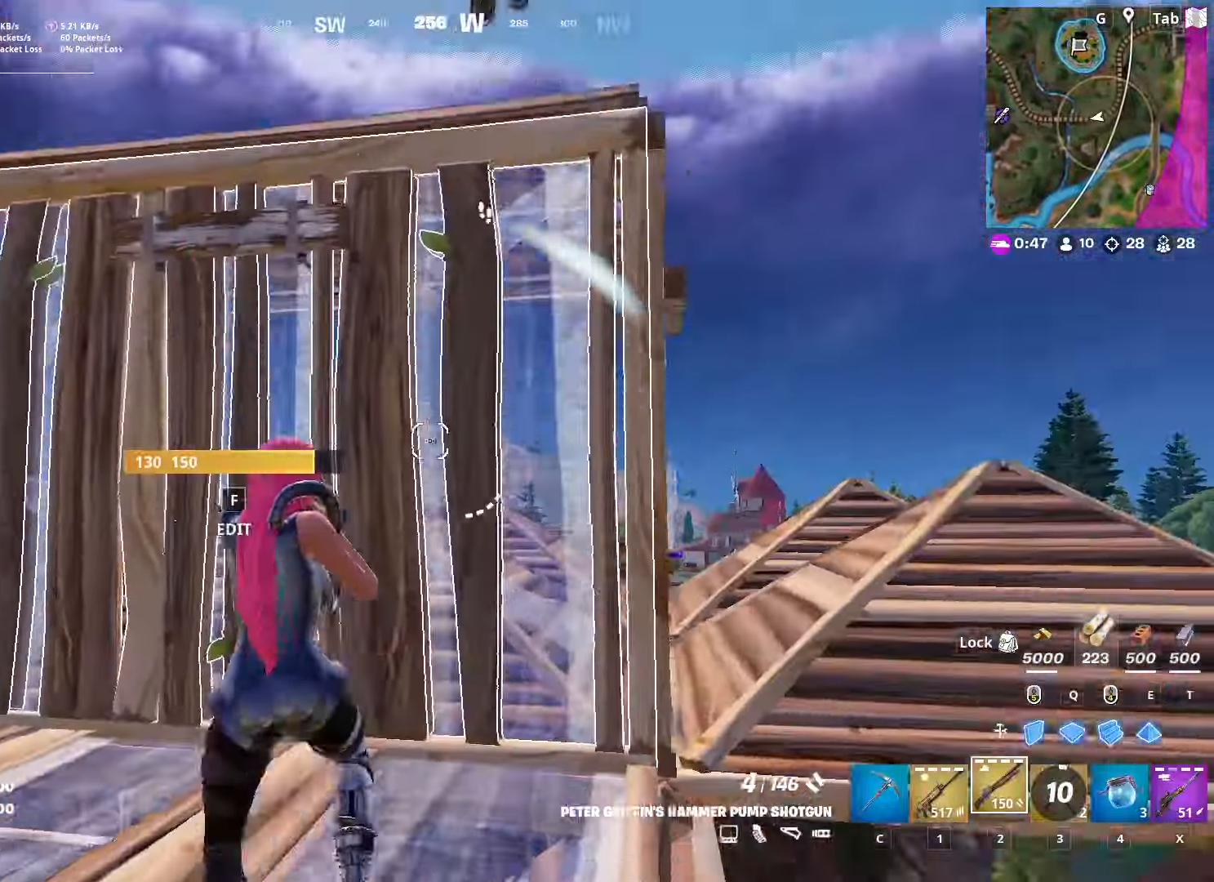
{"keys": ["w"], "mouse": ["left"], "mouse_move": "right", "events": [[183, "w", "down"], [216, "a", "up"], [216, "space", "up"], [266, "mouse_left", "down"]]}
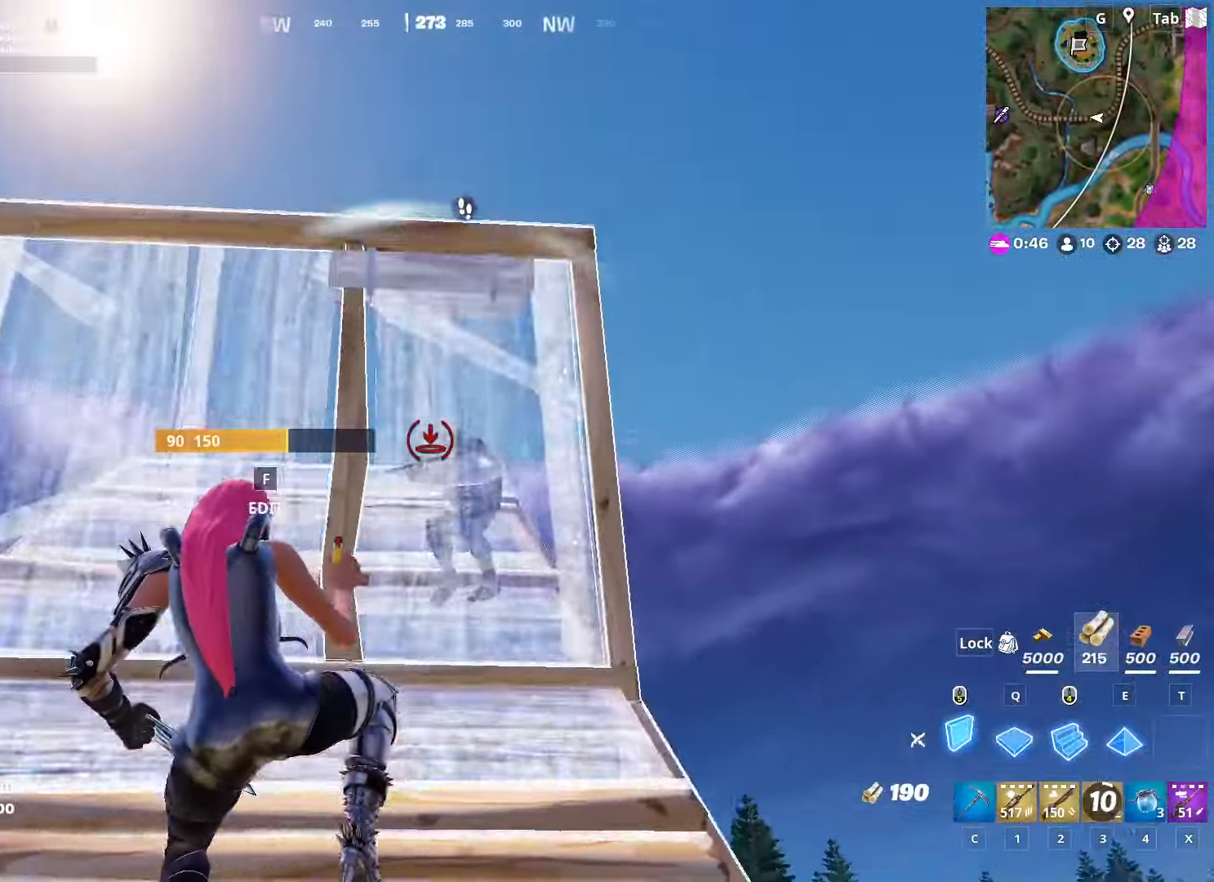
{"keys": ["a", "w"], "mouse": [], "mouse_move": "right", "events": [[150, "a", "down"], [184, "mouse_left", "up"]]}
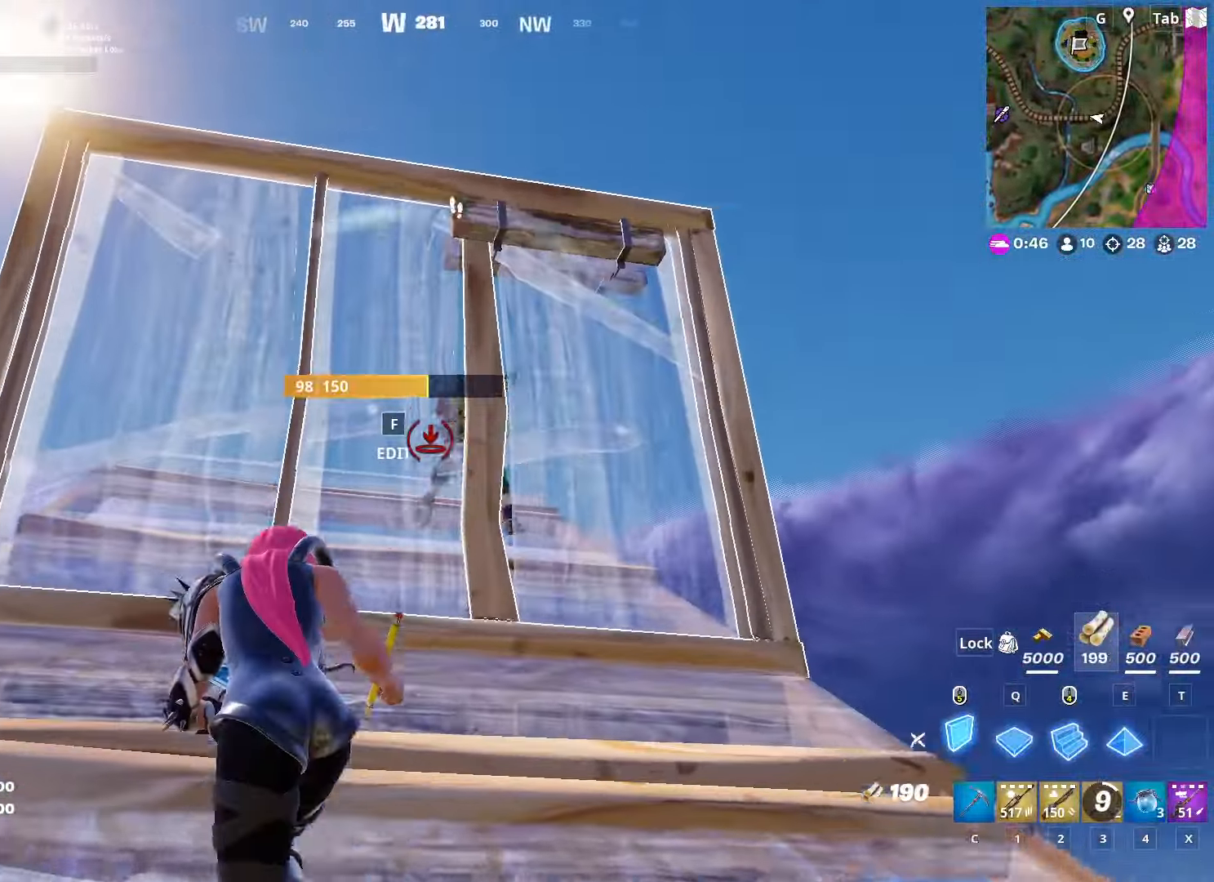
{"keys": ["d"], "mouse": ["wheel"], "mouse_move": "left", "events": [[66, "f", "down"], [116, "mouse_left", "down"], [166, "f", "up"], [166, "mouse_left", "up"], [250, "e", "down"], [250, "mouse_left", "down"], [250, "w", "up"], [350, "e", "up"], [350, "mouse_left", "up"], [383, "2", "down"], [433, "a", "up"], [433, "d", "down"], [483, "2", "up"], [483, "mouse_wheel", "down"]]}
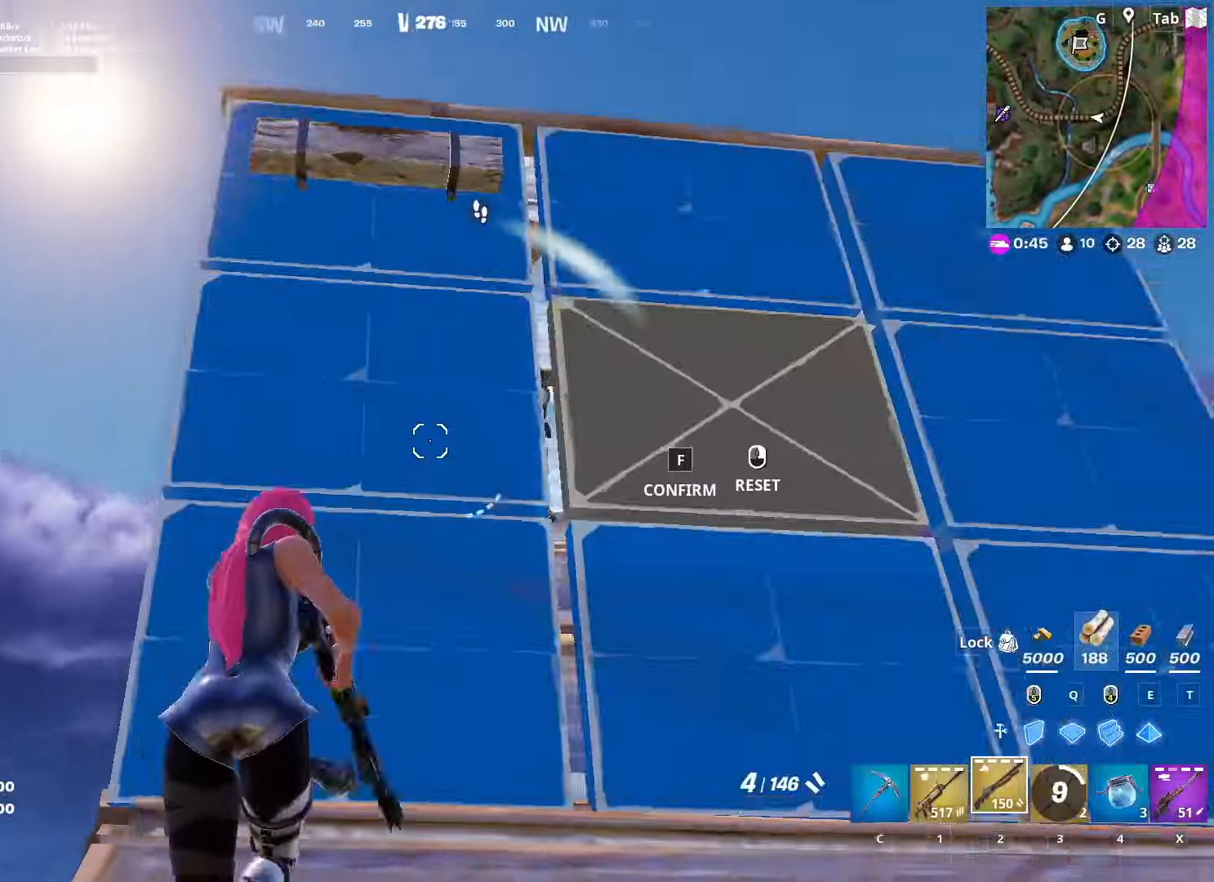
{"keys": ["f", "w"], "mouse": ["left"], "mouse_move": "right", "events": [[83, "mouse_wheel", "up"], [367, "d", "up"], [367, "w", "down"], [450, "f", "down"], [501, "mouse_left", "down"]]}
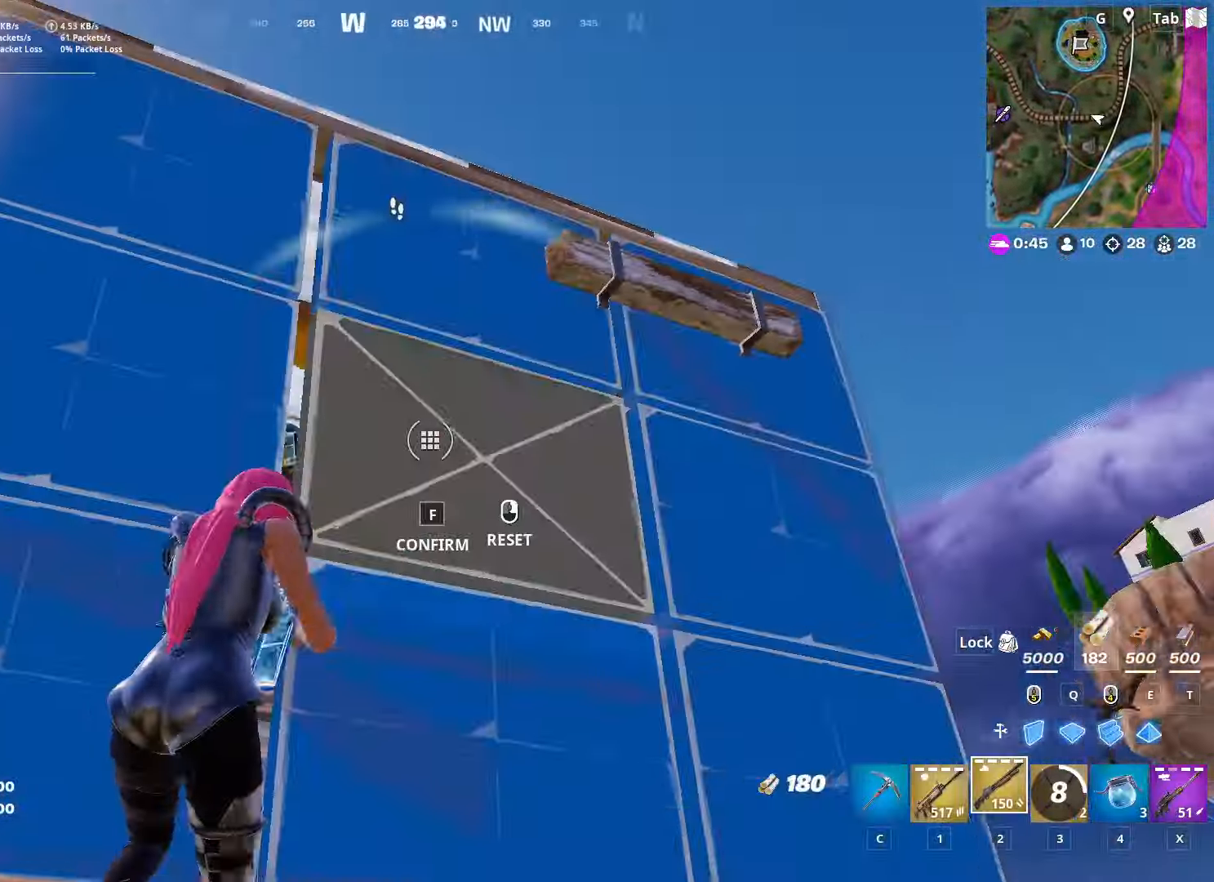
{"keys": ["d"], "mouse": ["left"], "mouse_move": "up-right", "events": [[50, "f", "up"], [50, "mouse_left", "up"], [100, "w", "up"], [150, "d", "down"], [150, "s", "down"], [383, "mouse_left", "down"], [417, "s", "up"]]}